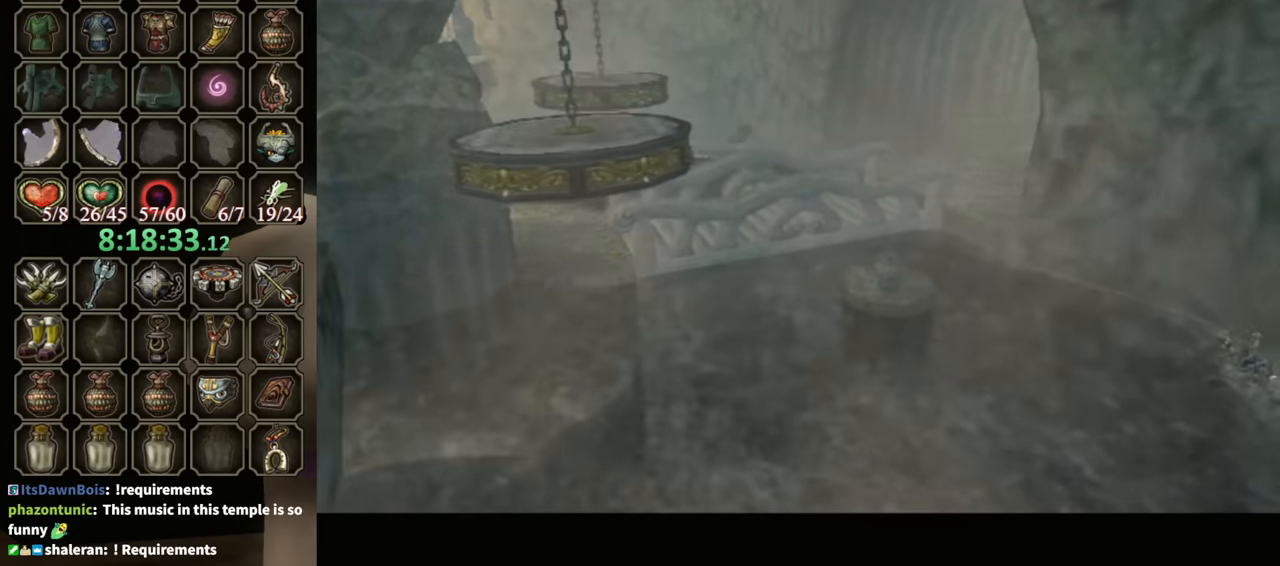
Gameplay with a controller (Nintendo layout); each line is a JSON object with the inputs held at the frame after it. "events" lists button and stick changes between this image and that frame as [ms after this image, input, new state], when the widget could be followed in between. Not read: L3 R3 START.
{"buttons": [], "left_stick": "up", "right_stick": "center", "events": []}
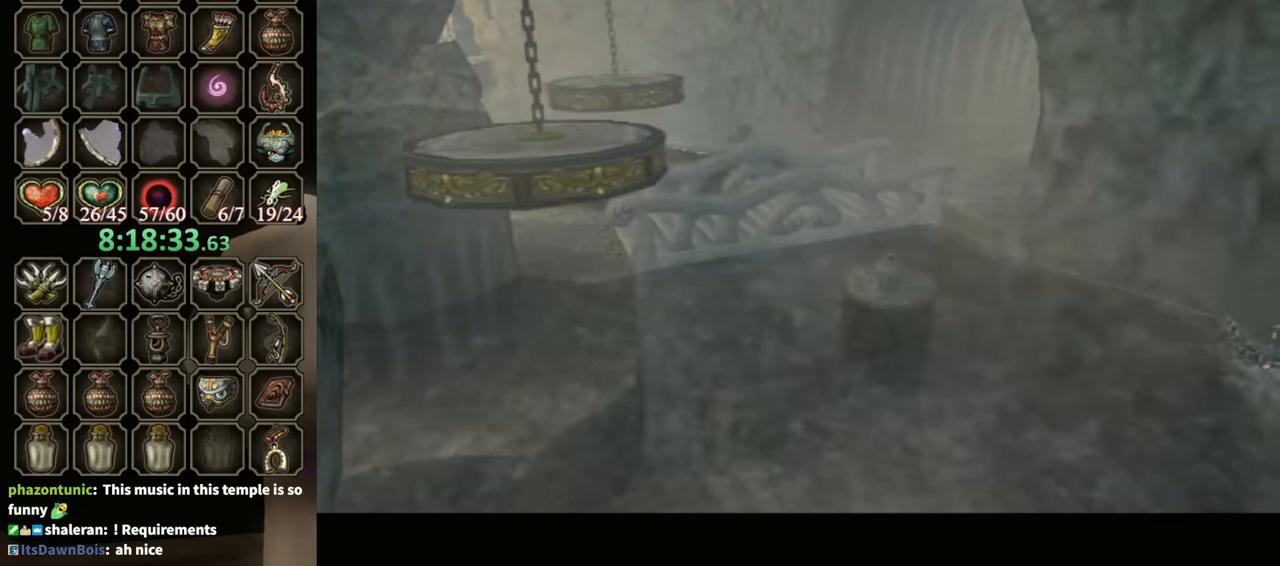
{"buttons": [], "left_stick": "up", "right_stick": "center", "events": []}
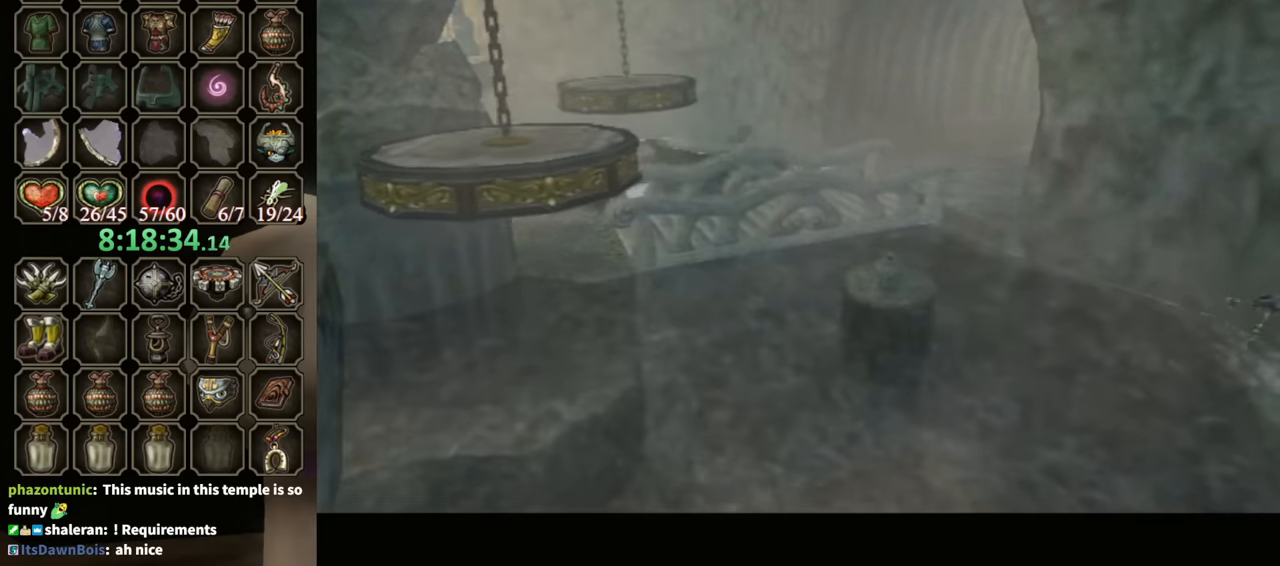
{"buttons": ["B"], "left_stick": "up", "right_stick": "center", "events": [[400, "B", "down"]]}
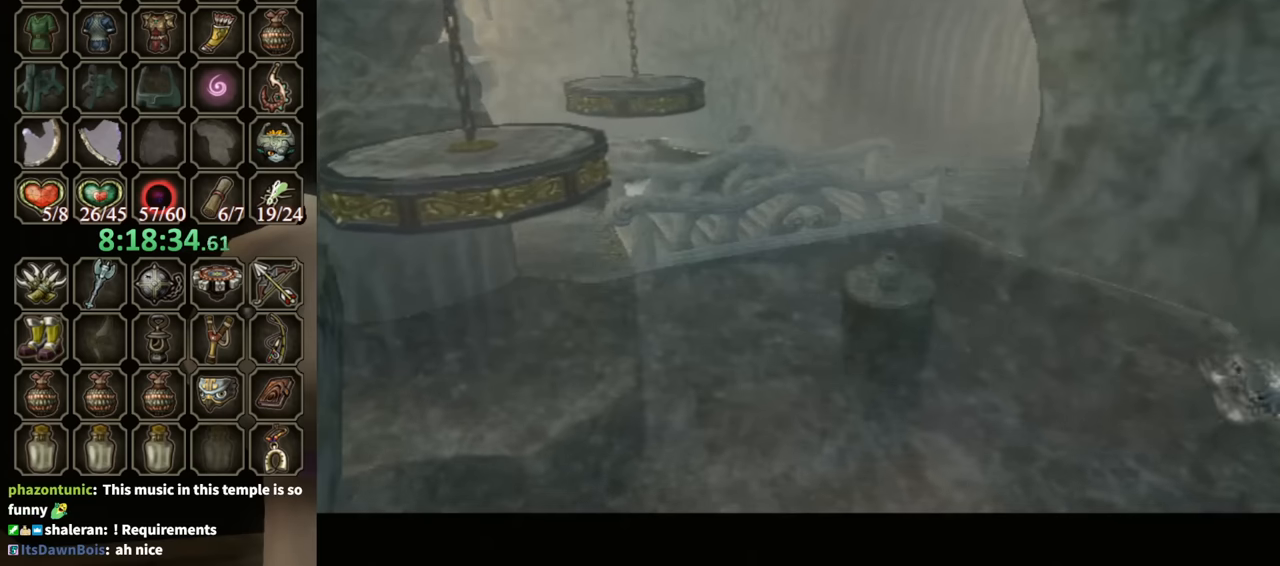
{"buttons": [], "left_stick": "up", "right_stick": "center", "events": [[100, "B", "up"]]}
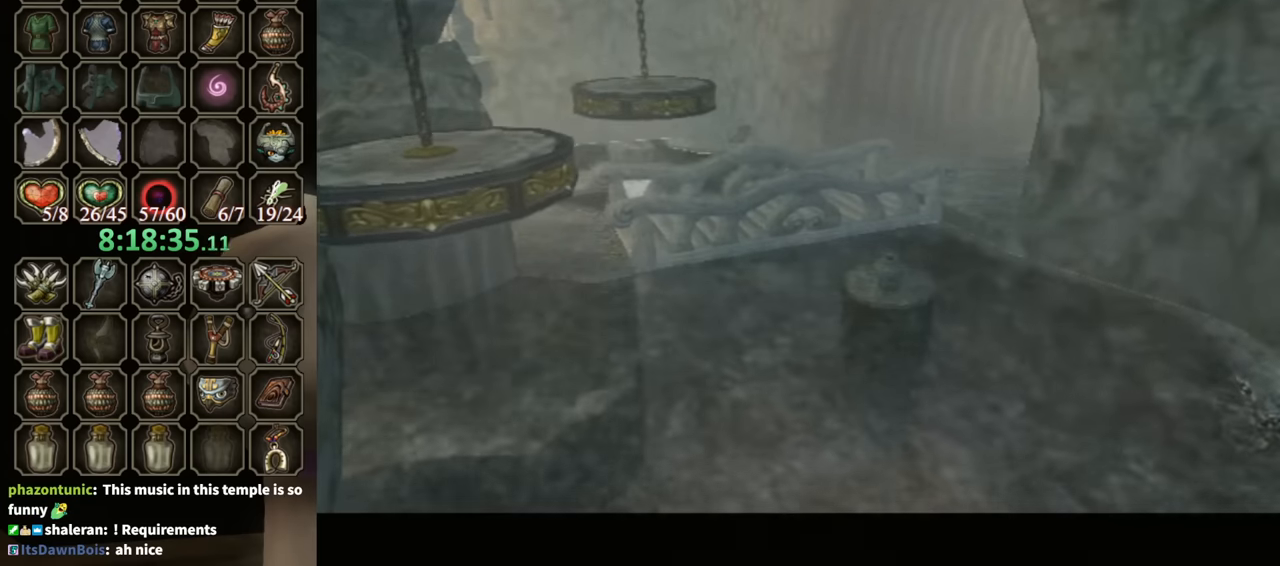
{"buttons": ["B"], "left_stick": "up", "right_stick": "center", "events": [[467, "B", "down"]]}
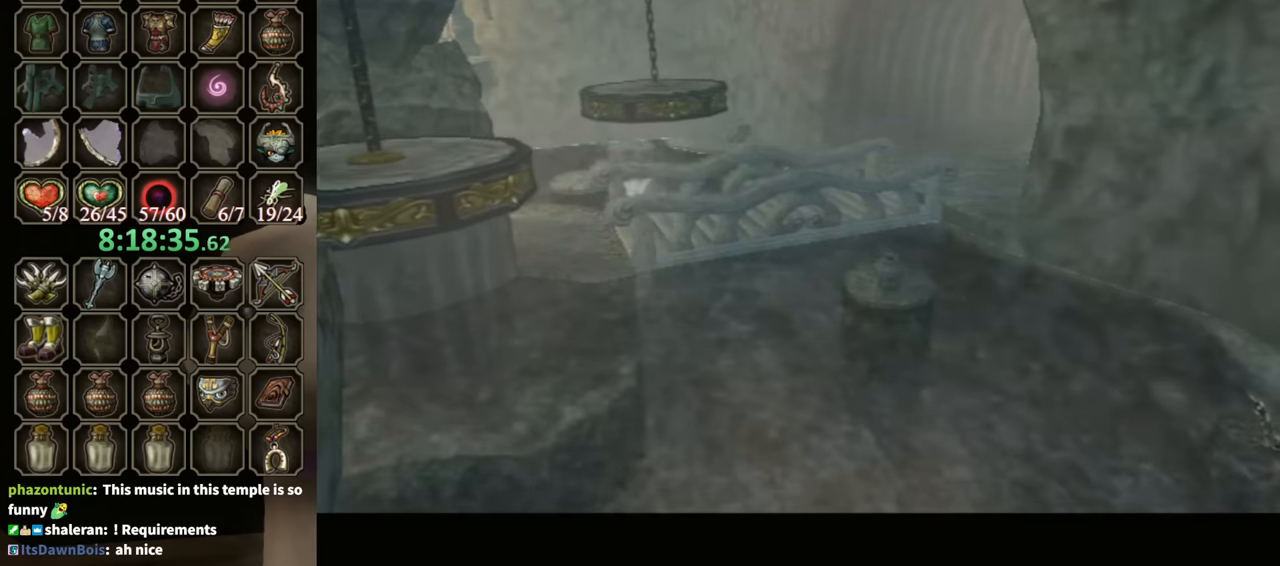
{"buttons": [], "left_stick": "up", "right_stick": "center", "events": [[33, "B", "up"]]}
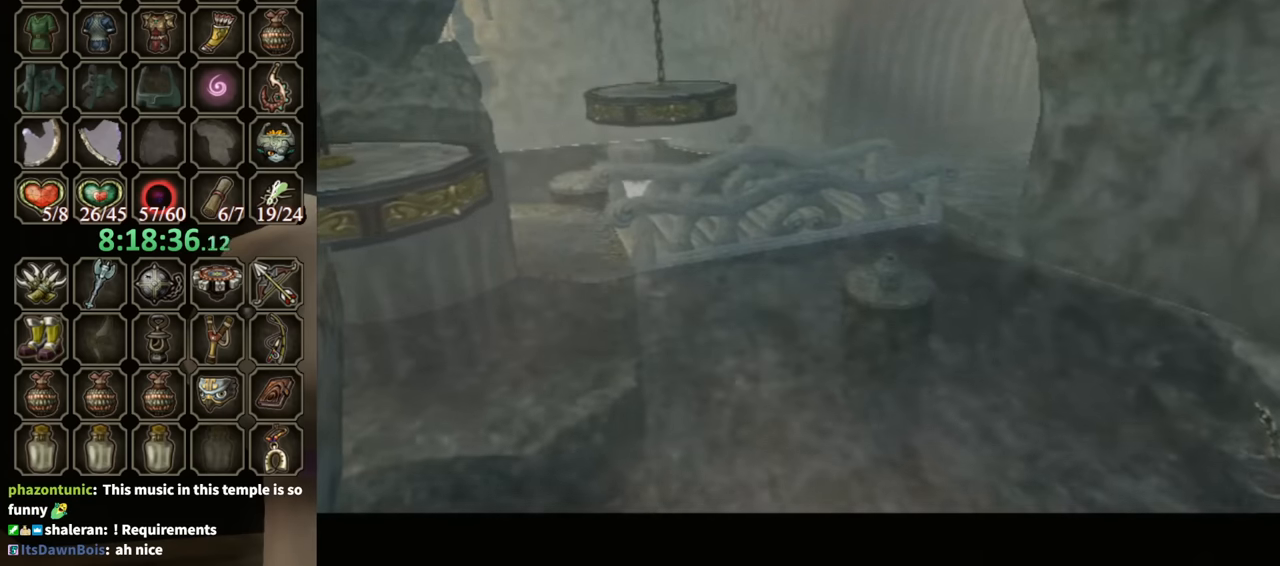
{"buttons": [], "left_stick": "up", "right_stick": "center", "events": [[67, "B", "down"], [167, "B", "up"]]}
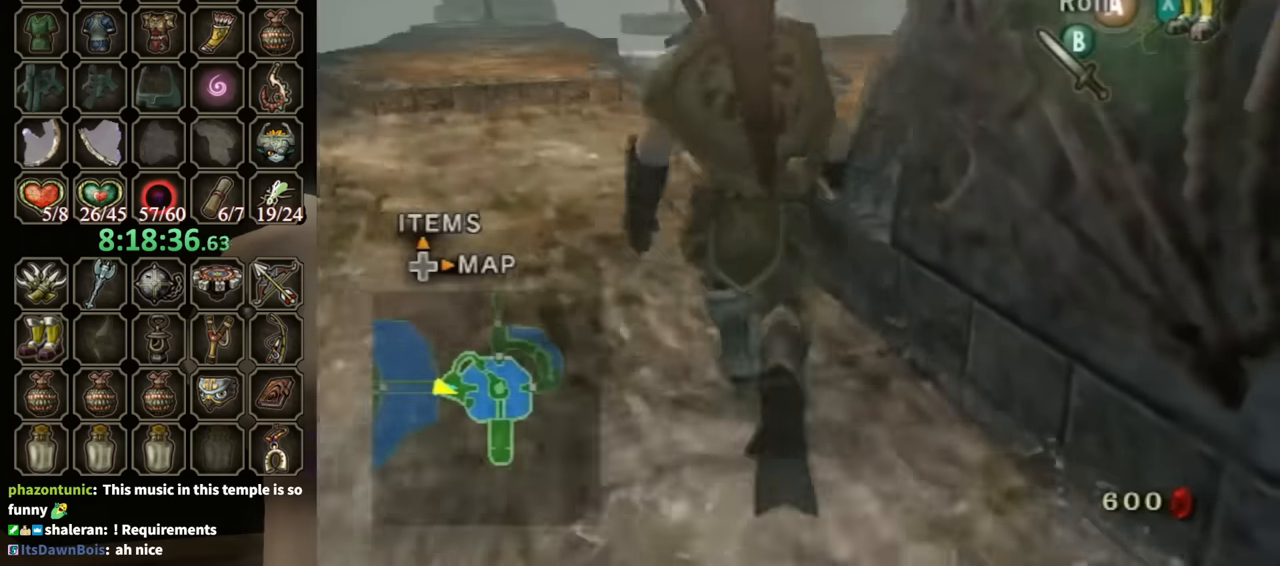
{"buttons": [], "left_stick": "up-left", "right_stick": "center", "events": [[200, "left_stick", "up-left"], [300, "B", "down"], [433, "B", "up"]]}
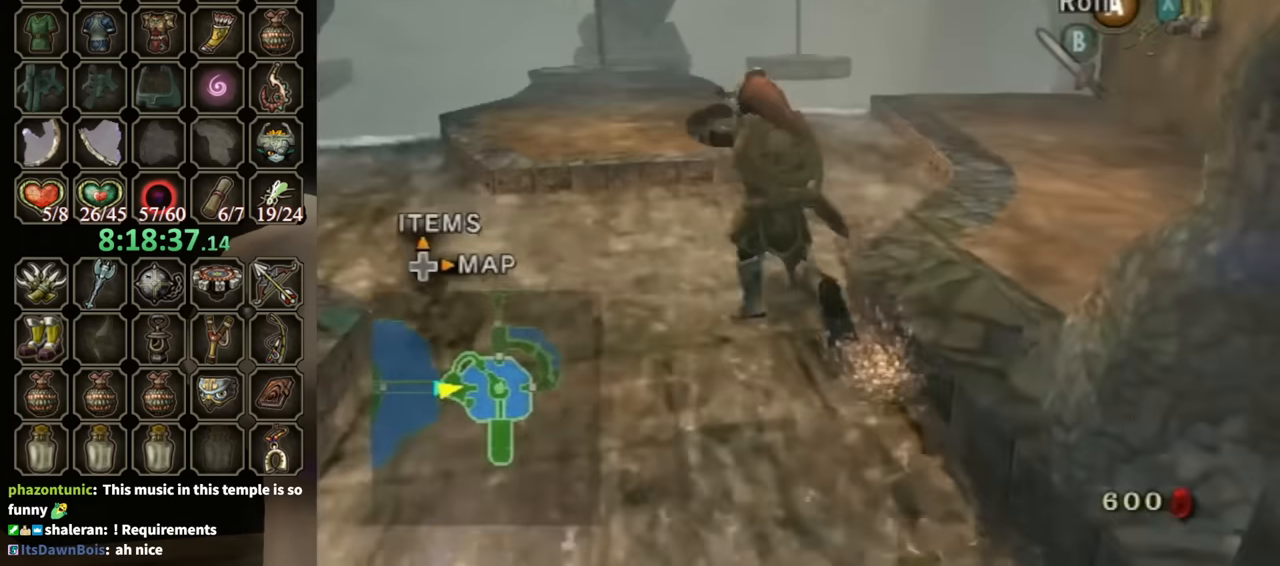
{"buttons": [], "left_stick": "up", "right_stick": "center", "events": [[100, "left_stick", "up"], [200, "A", "down"], [267, "A", "up"]]}
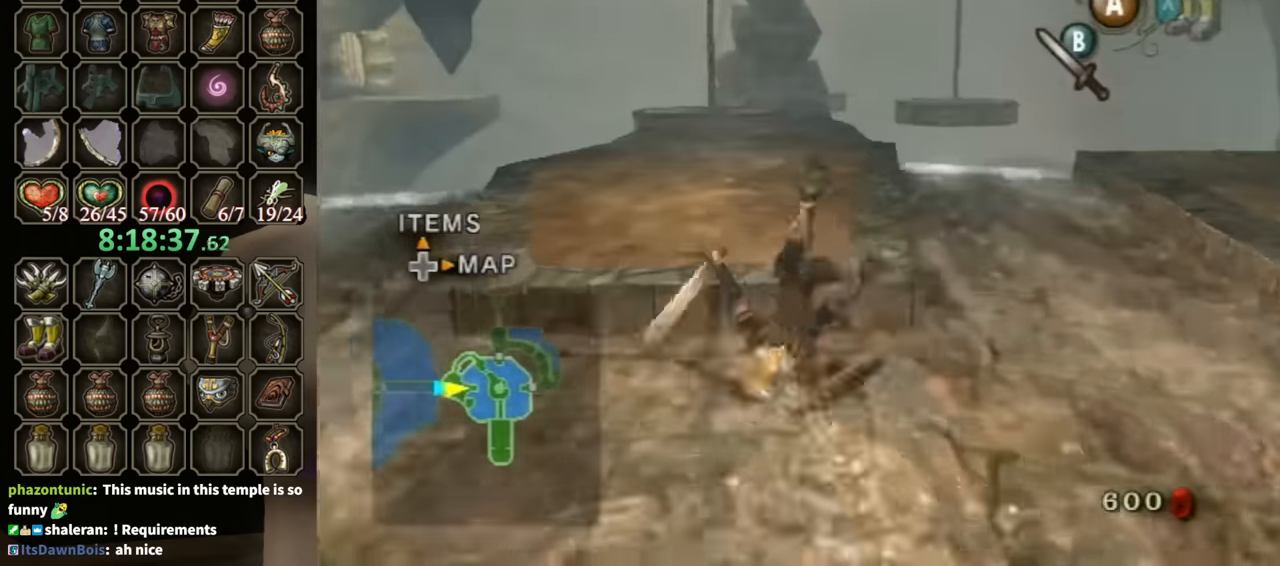
{"buttons": ["A"], "left_stick": "up", "right_stick": "center", "events": [[400, "A", "down"]]}
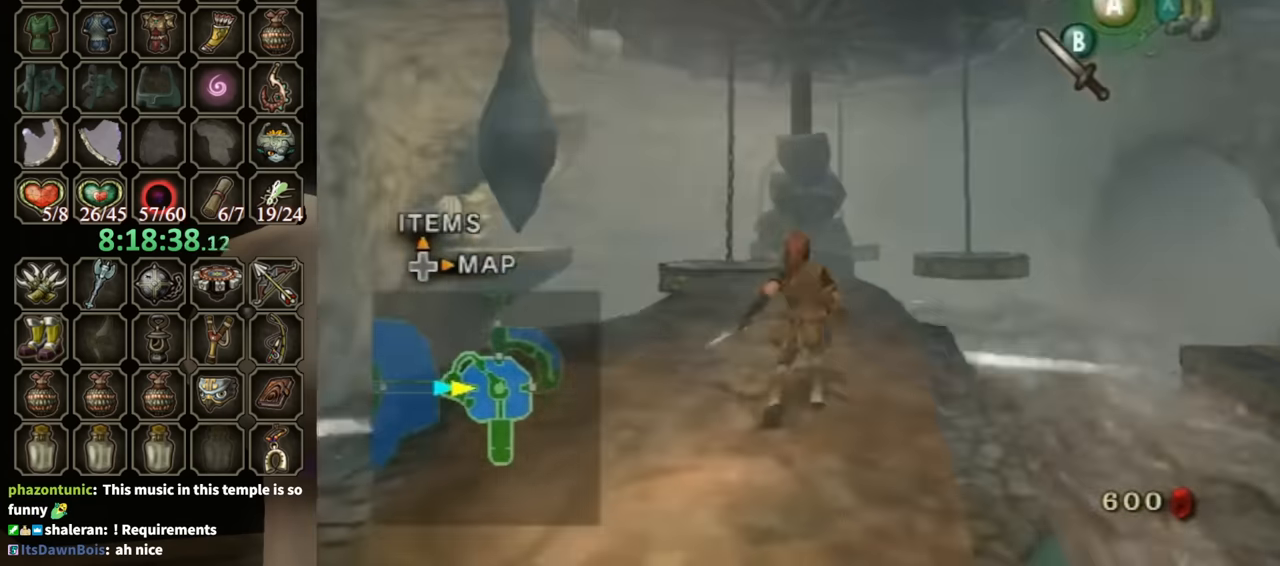
{"buttons": [], "left_stick": "up", "right_stick": "center", "events": [[33, "A", "up"]]}
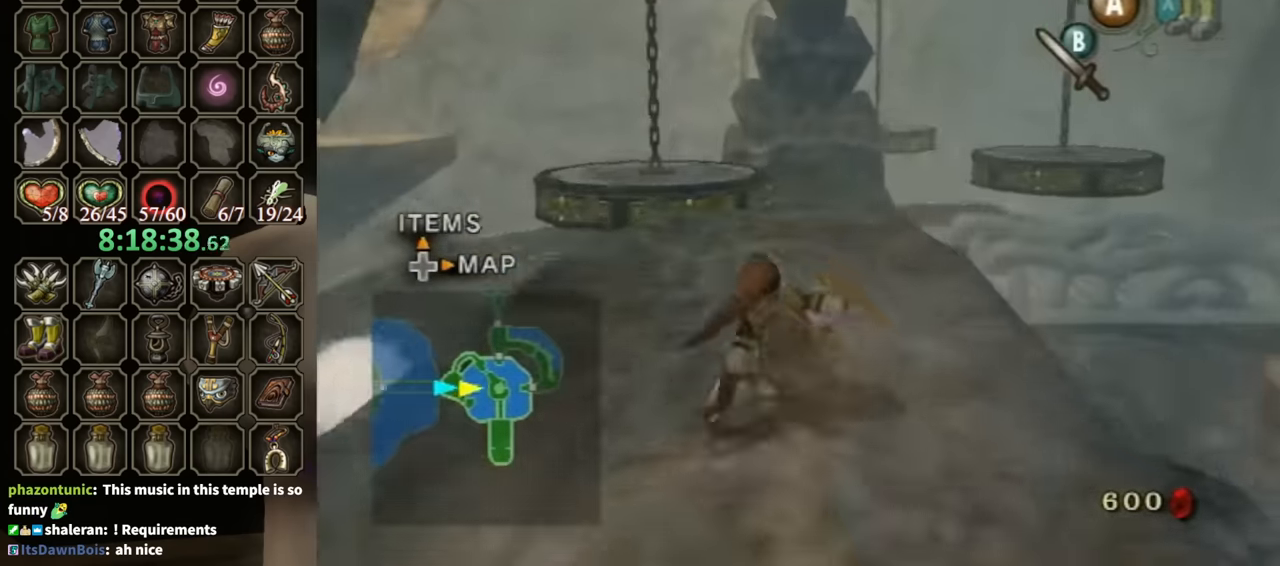
{"buttons": [], "left_stick": "up", "right_stick": "center", "events": []}
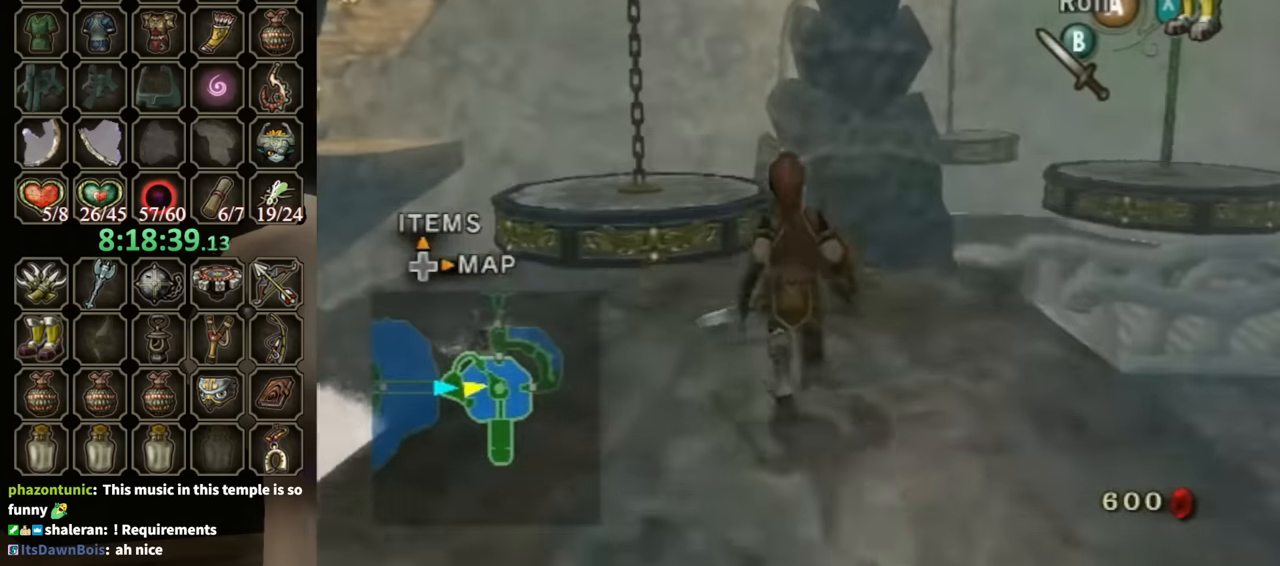
{"buttons": [], "left_stick": "up", "right_stick": "center", "events": []}
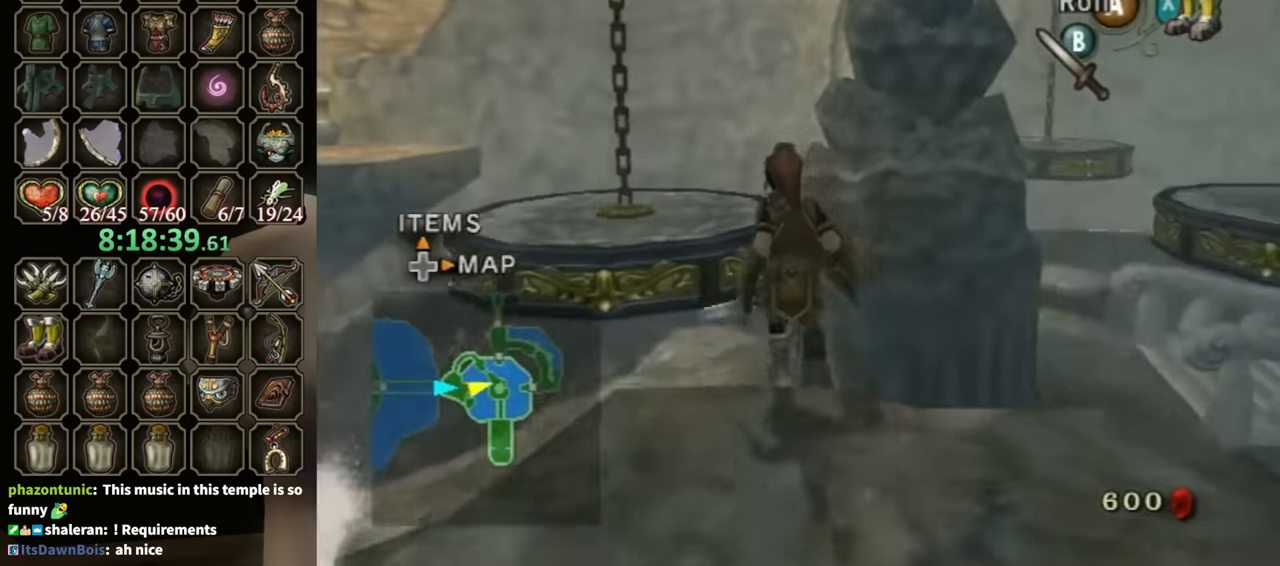
{"buttons": [], "left_stick": "up", "right_stick": "center", "events": [[33, "A", "down"], [167, "A", "up"]]}
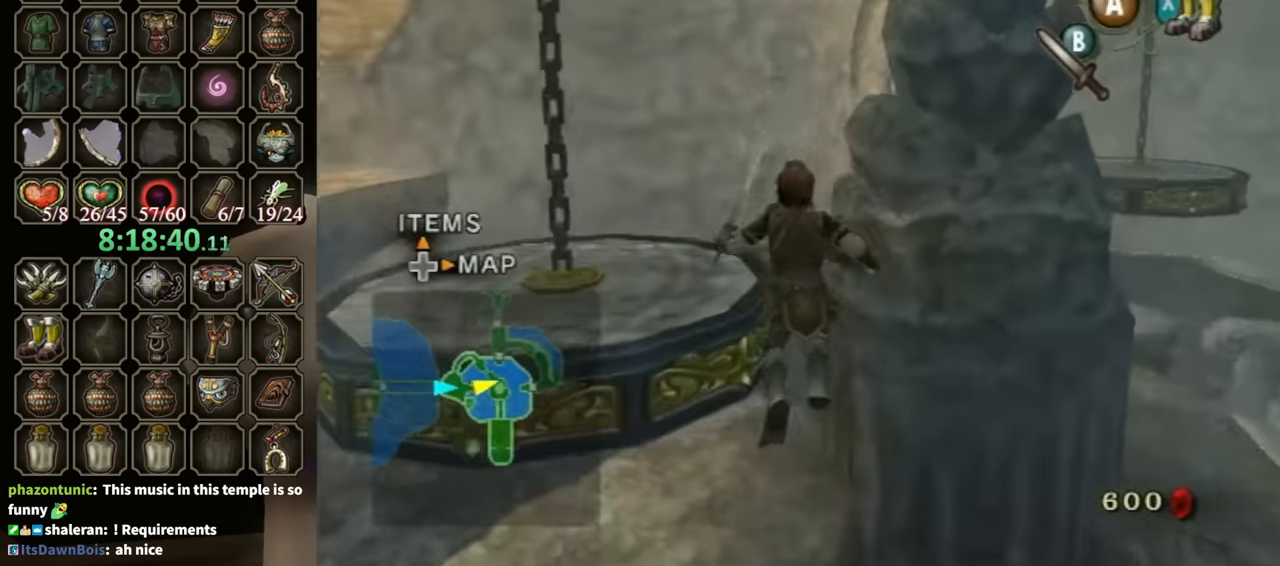
{"buttons": [], "left_stick": "up", "right_stick": "center", "events": []}
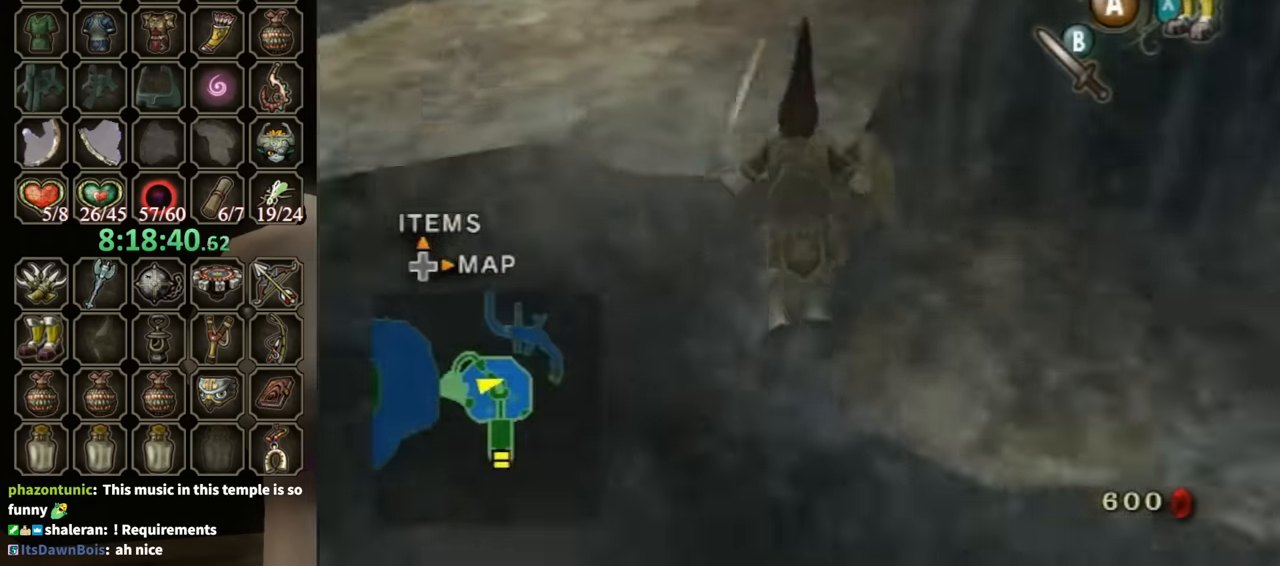
{"buttons": [], "left_stick": "up", "right_stick": "center", "events": [[33, "B", "down"], [133, "B", "up"]]}
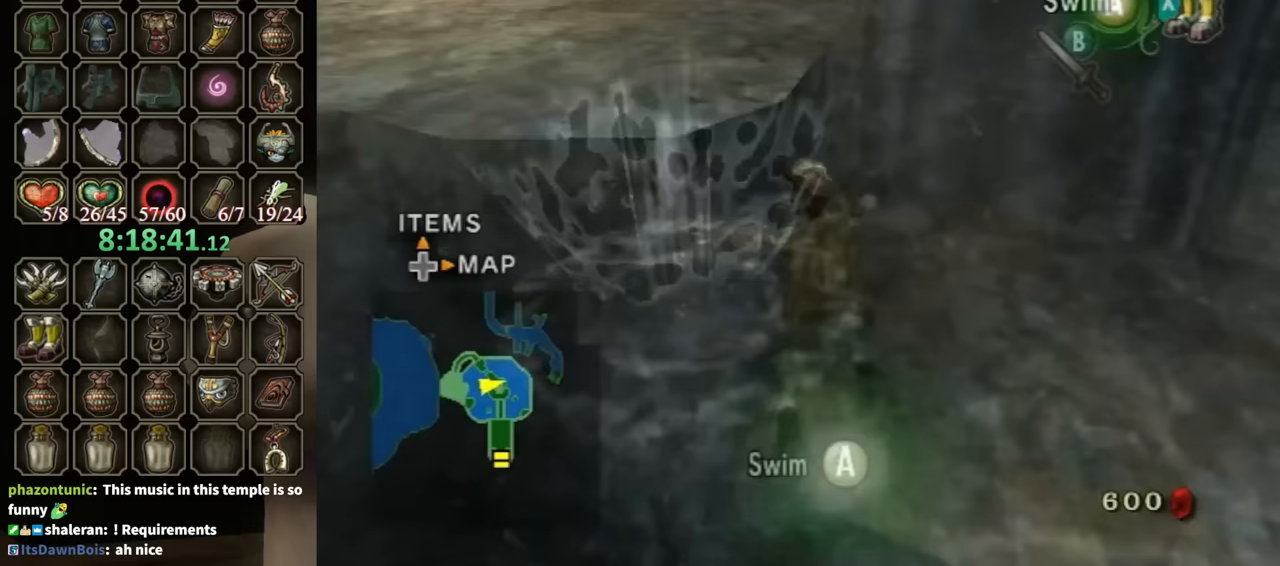
{"buttons": [], "left_stick": "up-right", "right_stick": "center", "events": [[100, "left_stick", "up-right"], [233, "right_stick", "left"], [500, "right_stick", "center"]]}
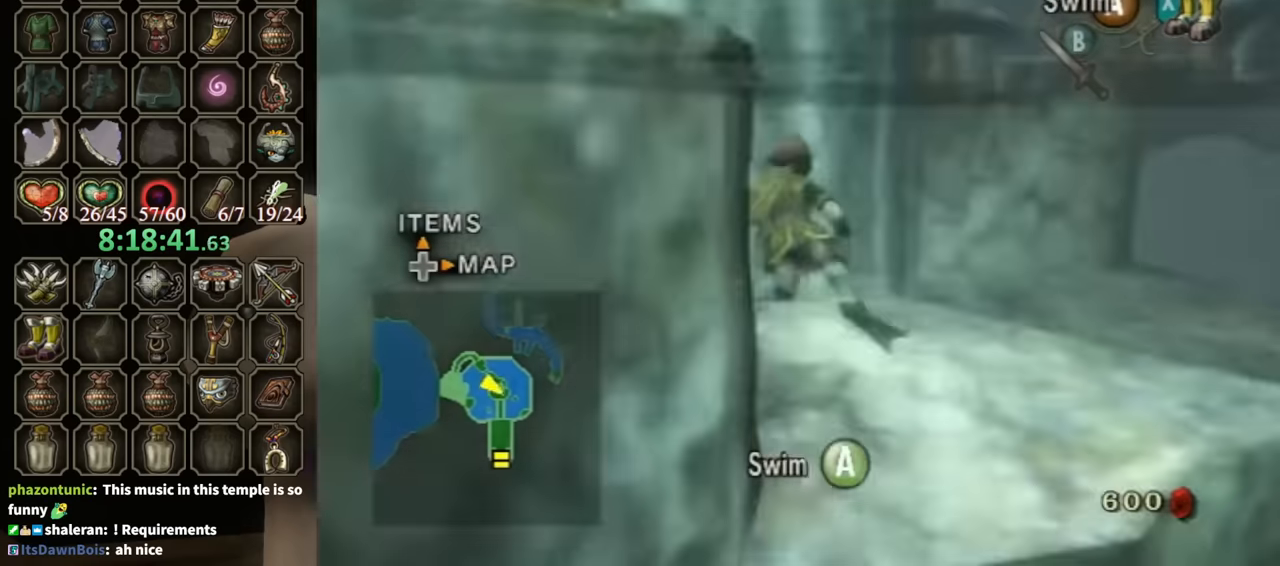
{"buttons": [], "left_stick": "up", "right_stick": "center", "events": [[433, "left_stick", "up"]]}
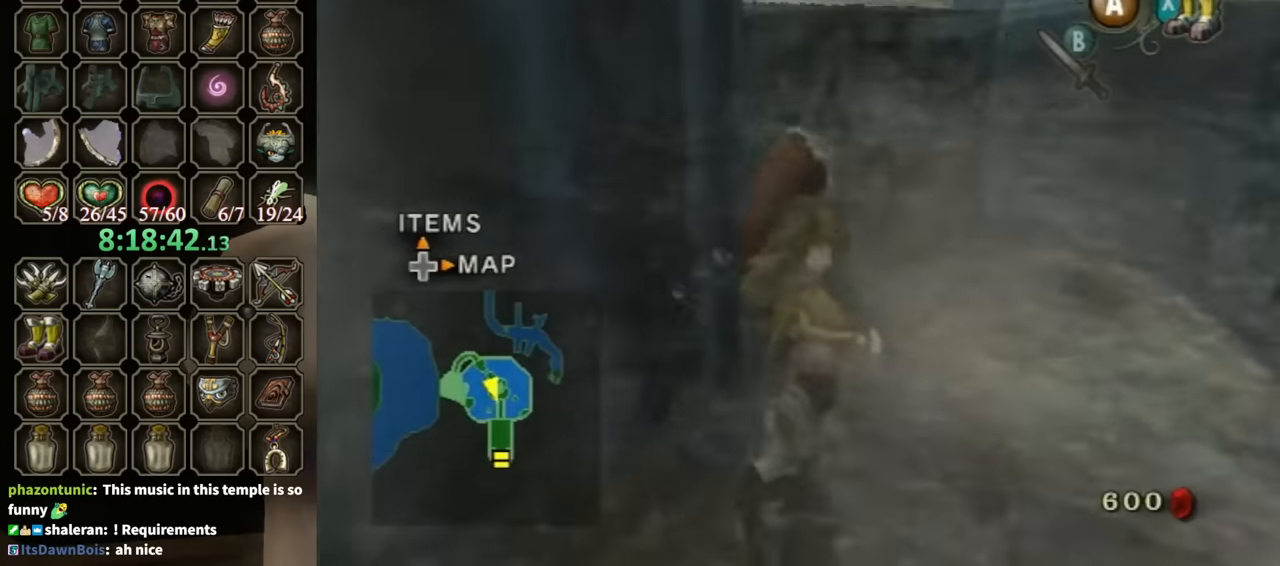
{"buttons": [], "left_stick": "up", "right_stick": "down-right", "events": [[400, "right_stick", "down-right"]]}
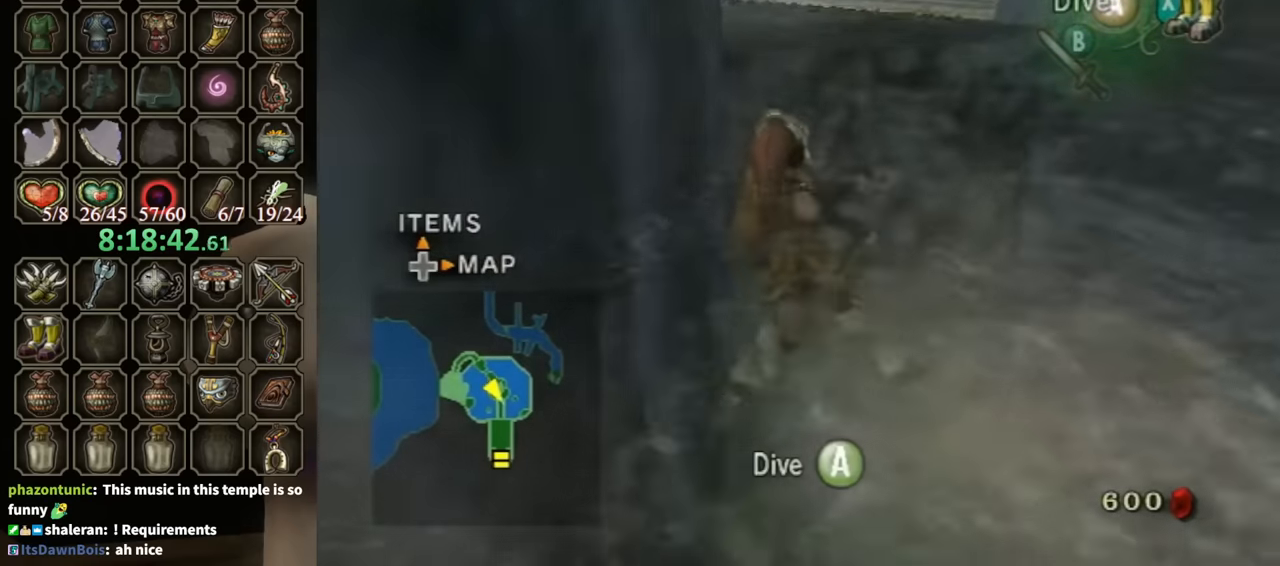
{"buttons": [], "left_stick": "up", "right_stick": "down-right", "events": [[267, "left_stick", "up-right"], [433, "left_stick", "up"]]}
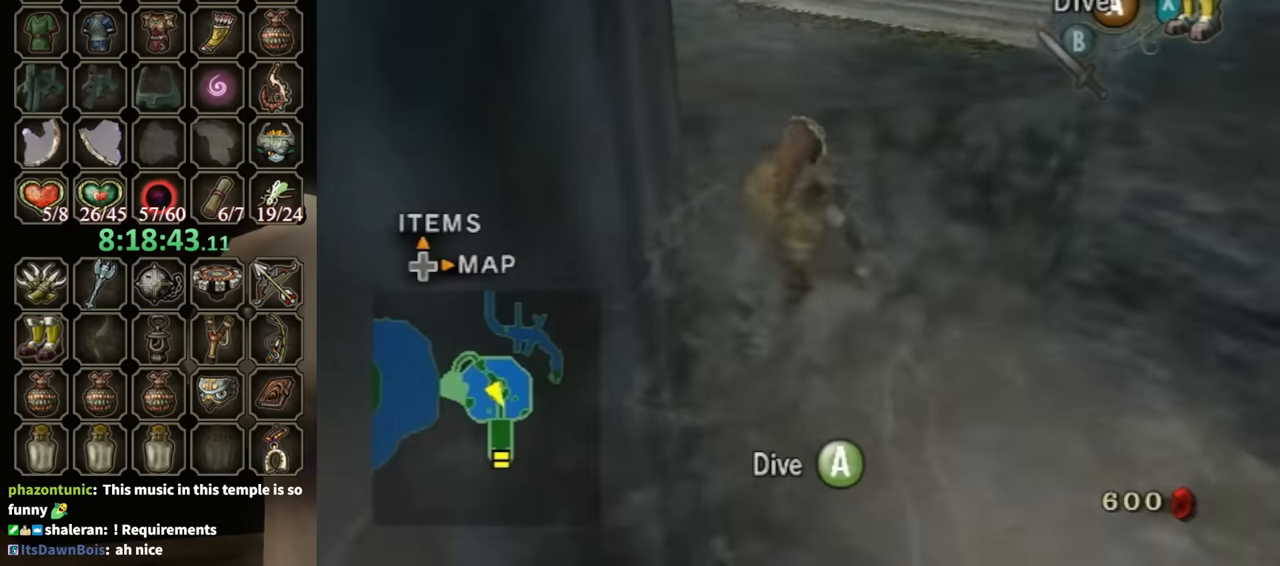
{"buttons": [], "left_stick": "up", "right_stick": "center", "events": [[133, "right_stick", "center"]]}
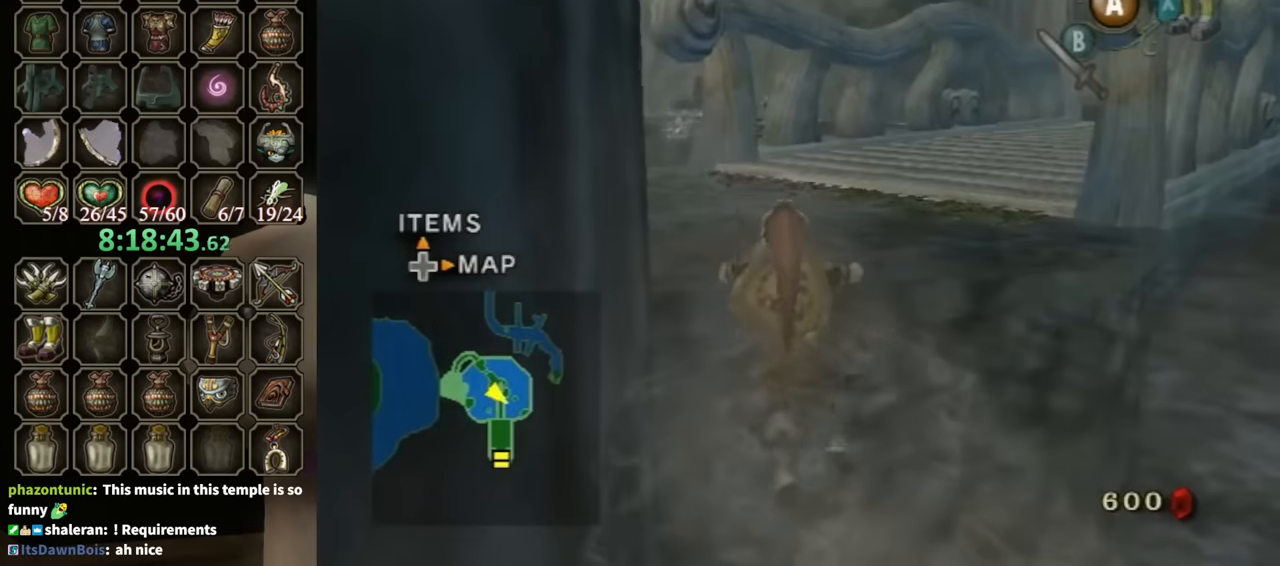
{"buttons": [], "left_stick": "up", "right_stick": "center", "events": [[67, "left_stick", "center"], [67, "right_stick", "left"], [267, "right_stick", "center"], [400, "left_stick", "up"]]}
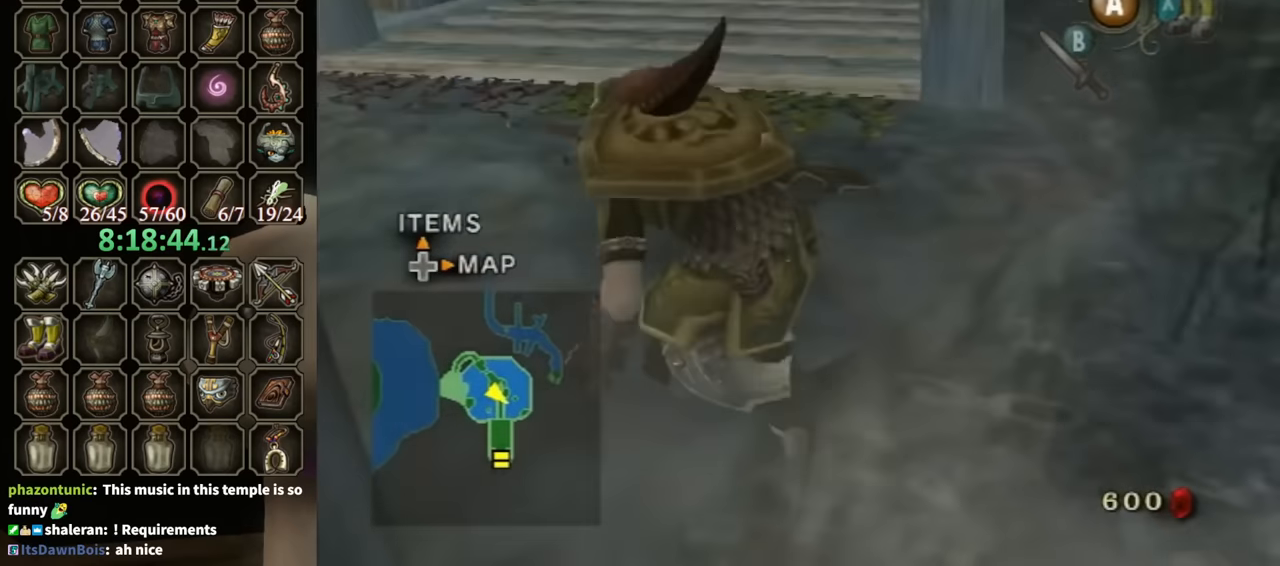
{"buttons": [], "left_stick": "up", "right_stick": "center", "events": []}
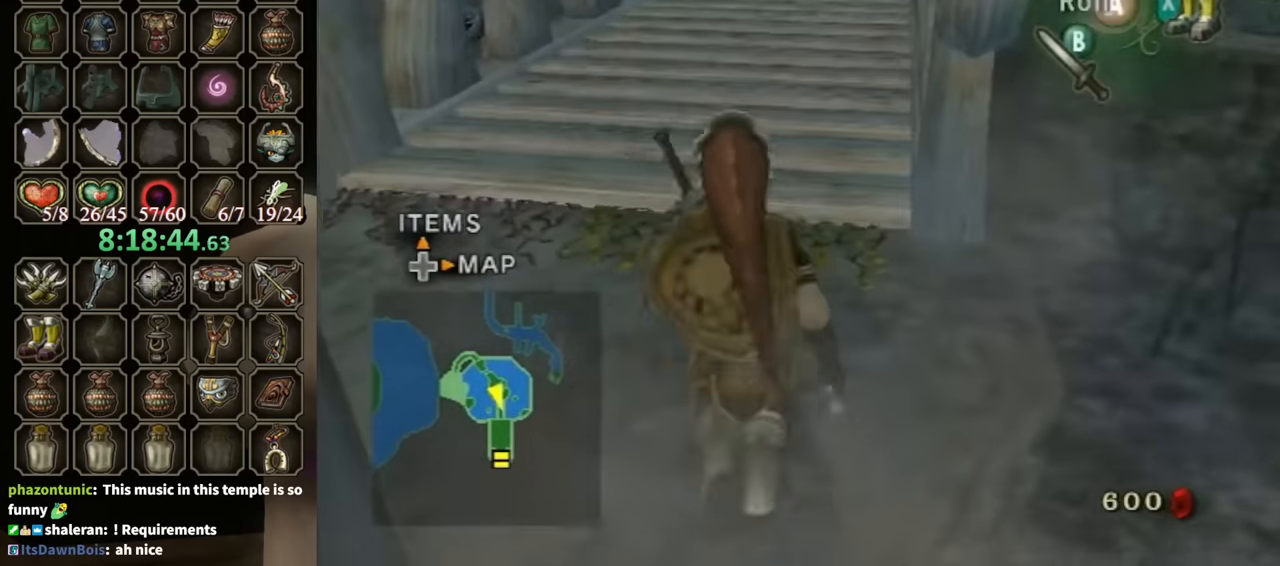
{"buttons": [], "left_stick": "up", "right_stick": "center", "events": [[233, "A", "down"], [333, "A", "up"]]}
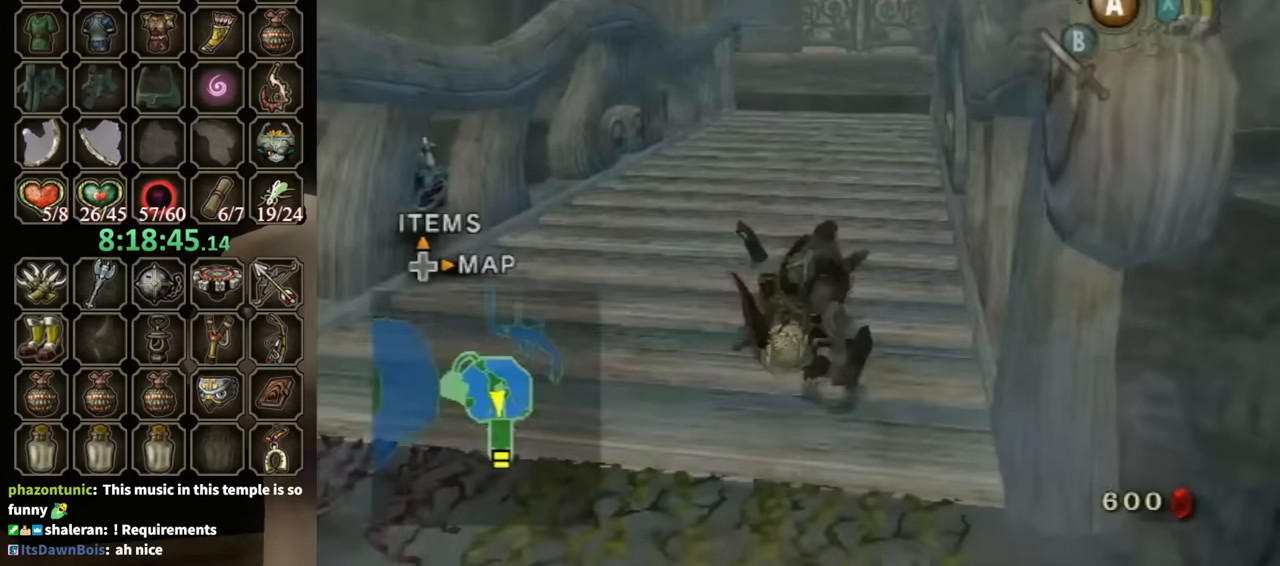
{"buttons": [], "left_stick": "up", "right_stick": "center", "events": [[433, "A", "down"], [500, "A", "up"]]}
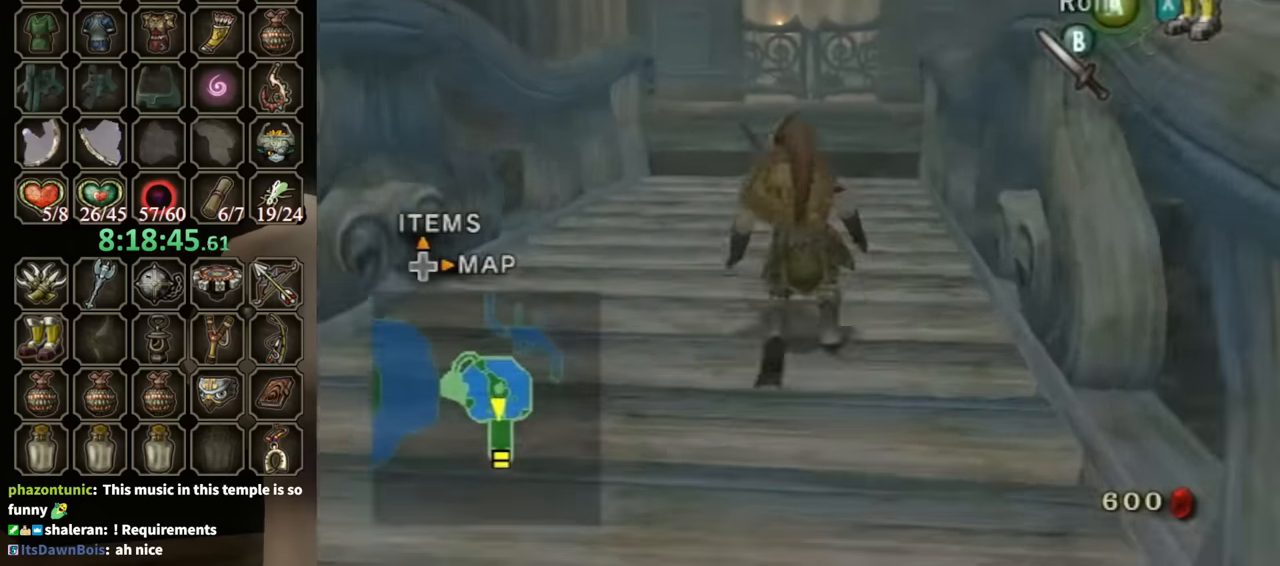
{"buttons": [], "left_stick": "up", "right_stick": "center", "events": [[100, "A", "down"], [167, "A", "up"]]}
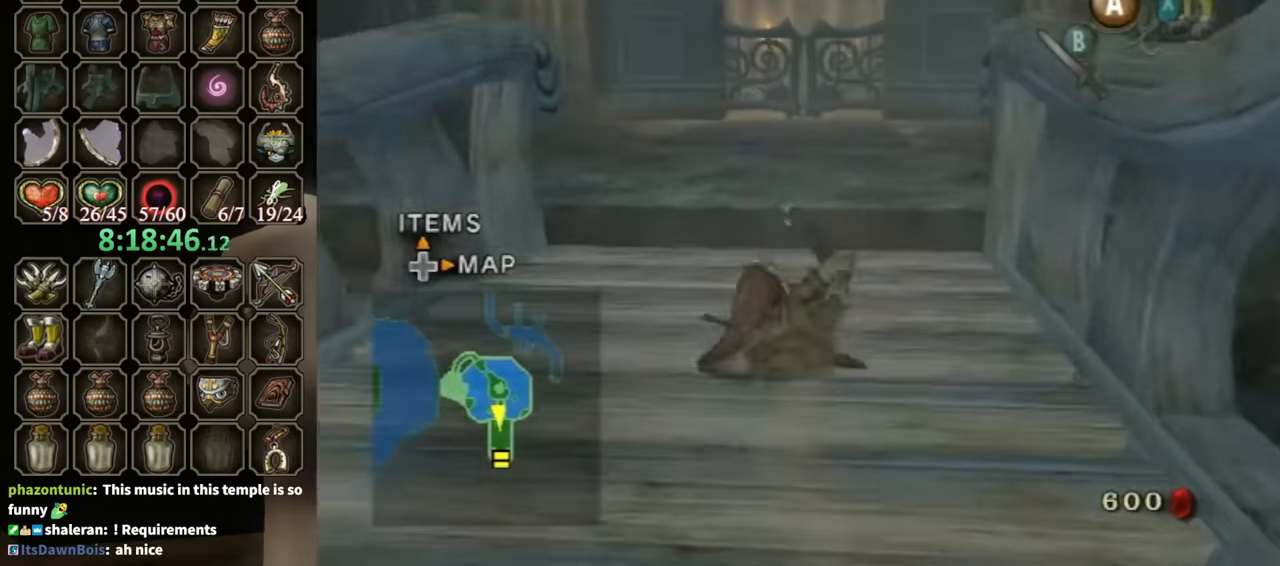
{"buttons": [], "left_stick": "up", "right_stick": "center", "events": [[333, "A", "down"], [433, "A", "up"]]}
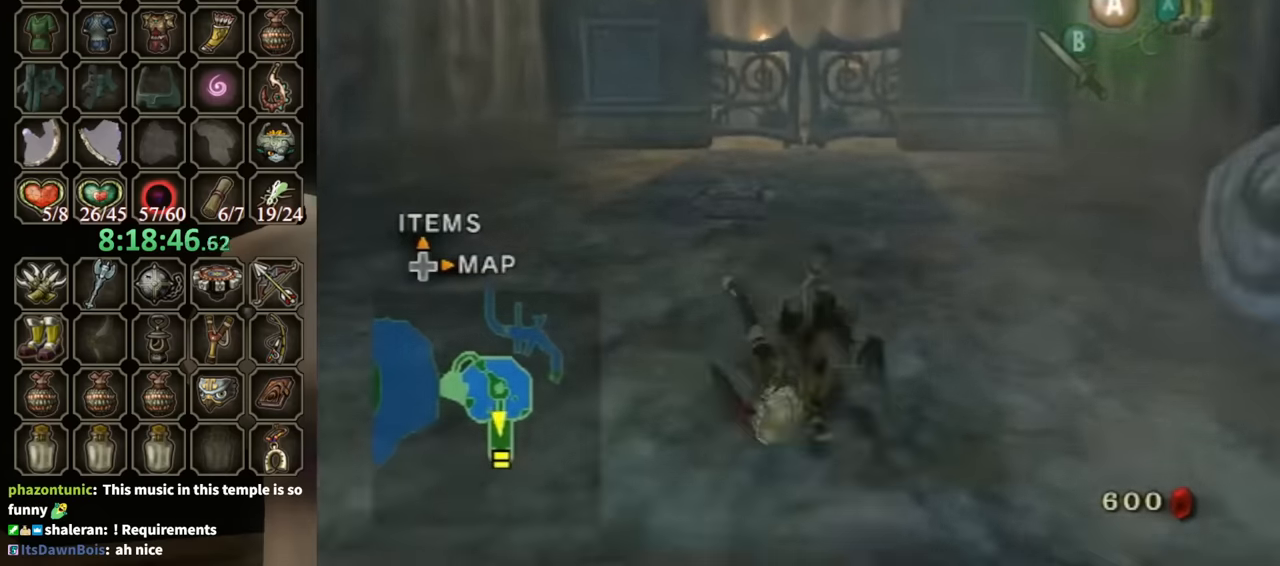
{"buttons": [], "left_stick": "up", "right_stick": "center", "events": []}
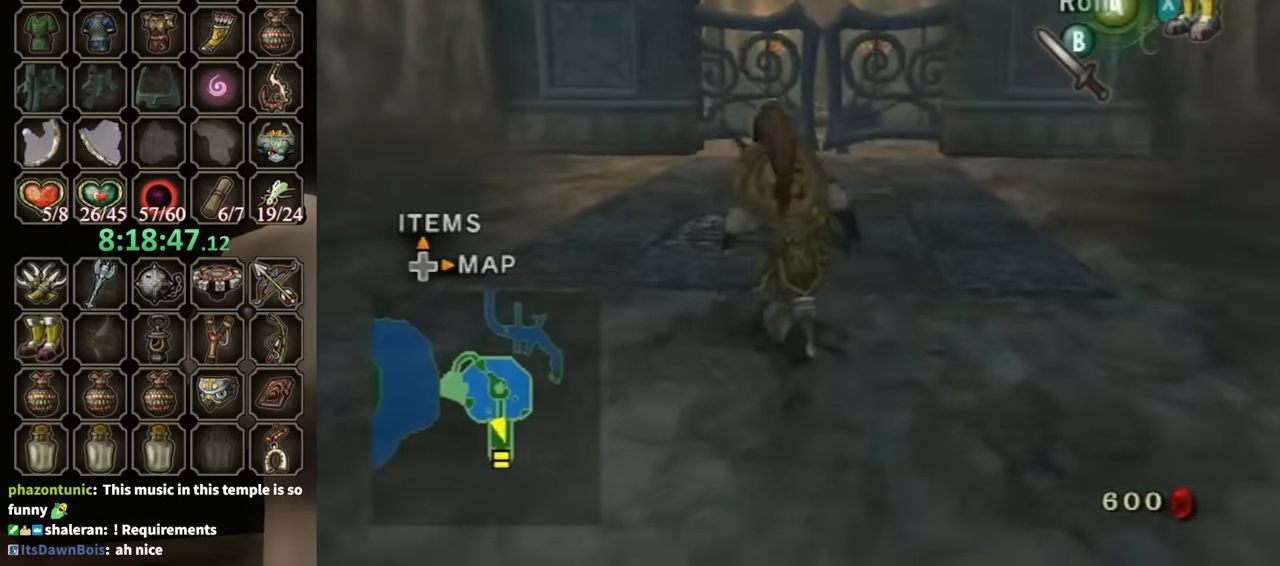
{"buttons": [], "left_stick": "center", "right_stick": "center", "events": [[467, "left_stick", "center"]]}
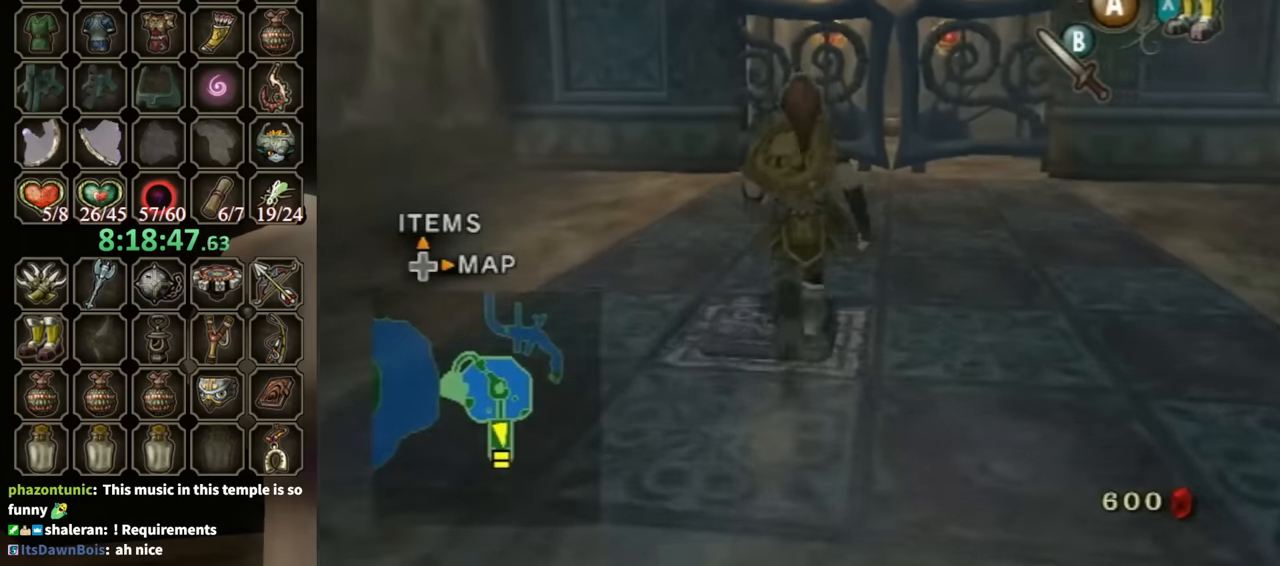
{"buttons": [], "left_stick": "center", "right_stick": "center", "events": [[233, "left_stick", "up"], [400, "left_stick", "center"]]}
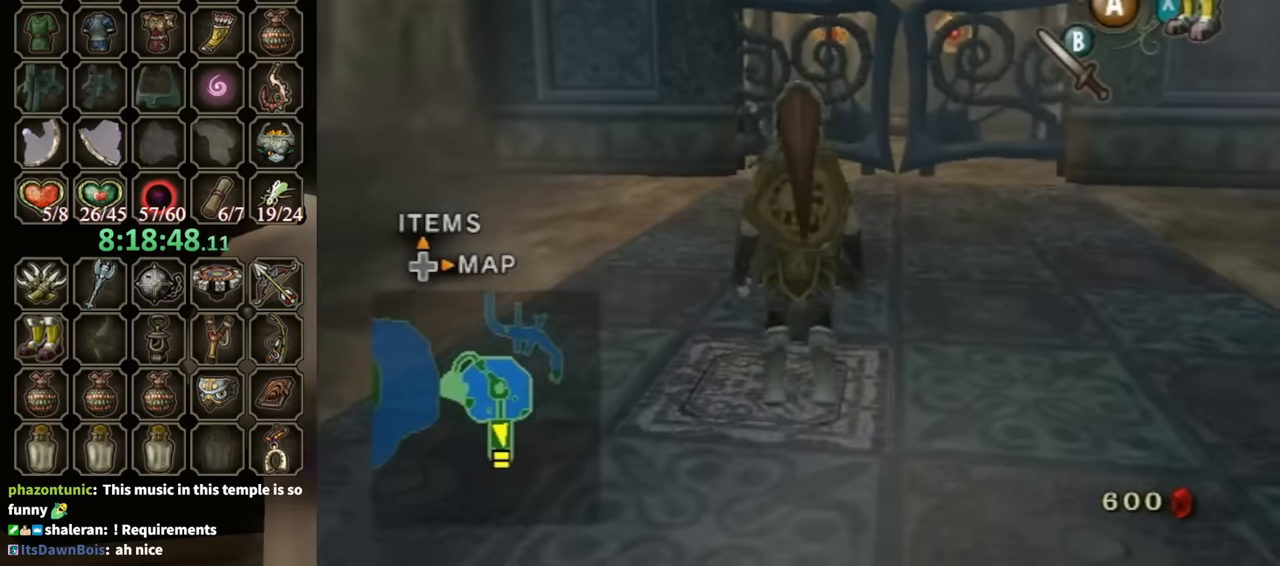
{"buttons": [], "left_stick": "center", "right_stick": "up", "events": [[67, "left_stick", "up-right"], [233, "left_stick", "center"], [367, "right_stick", "up"]]}